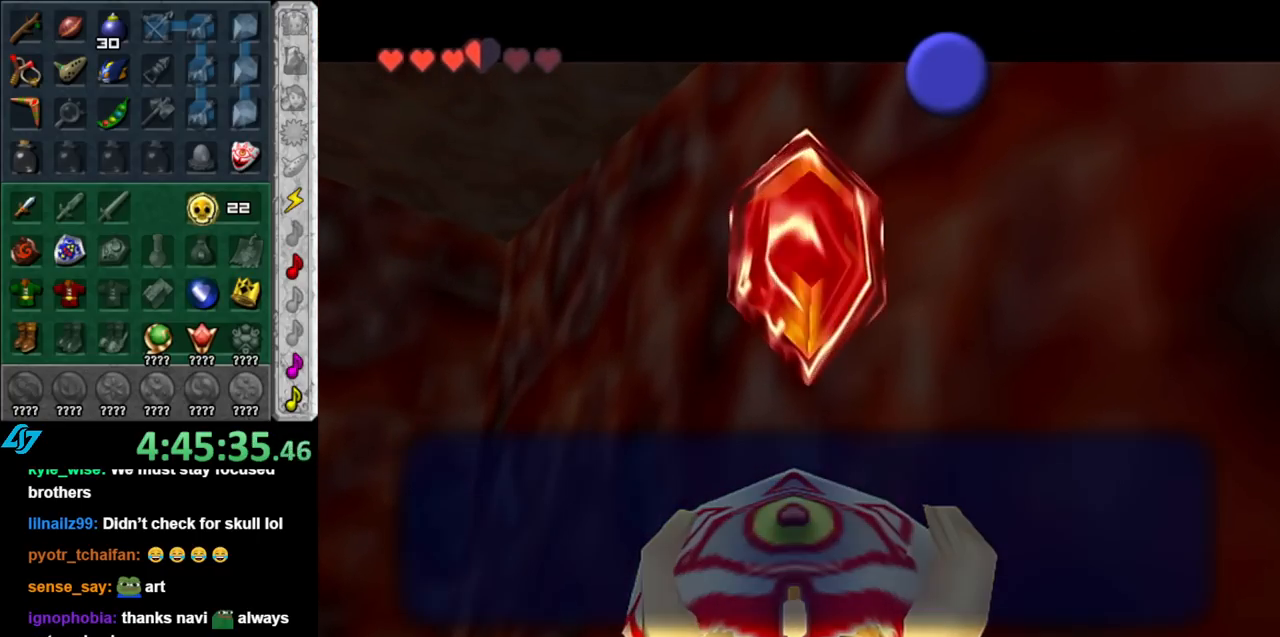
Gameplay with a controller (Nintendo layout); each line is a JSON object with the inputs held at the frame after it. "events" lists button and stick changes between this image and that frame as [ms after this image, input, new state], when the widget could be followed in between. Not read: L3 R3.
{"buttons": ["A"], "left_stick": "right", "right_stick": "center", "events": [[67, "B", "up"], [150, "A", "down"], [217, "left_stick", "right"], [250, "A", "up"], [500, "A", "down"]]}
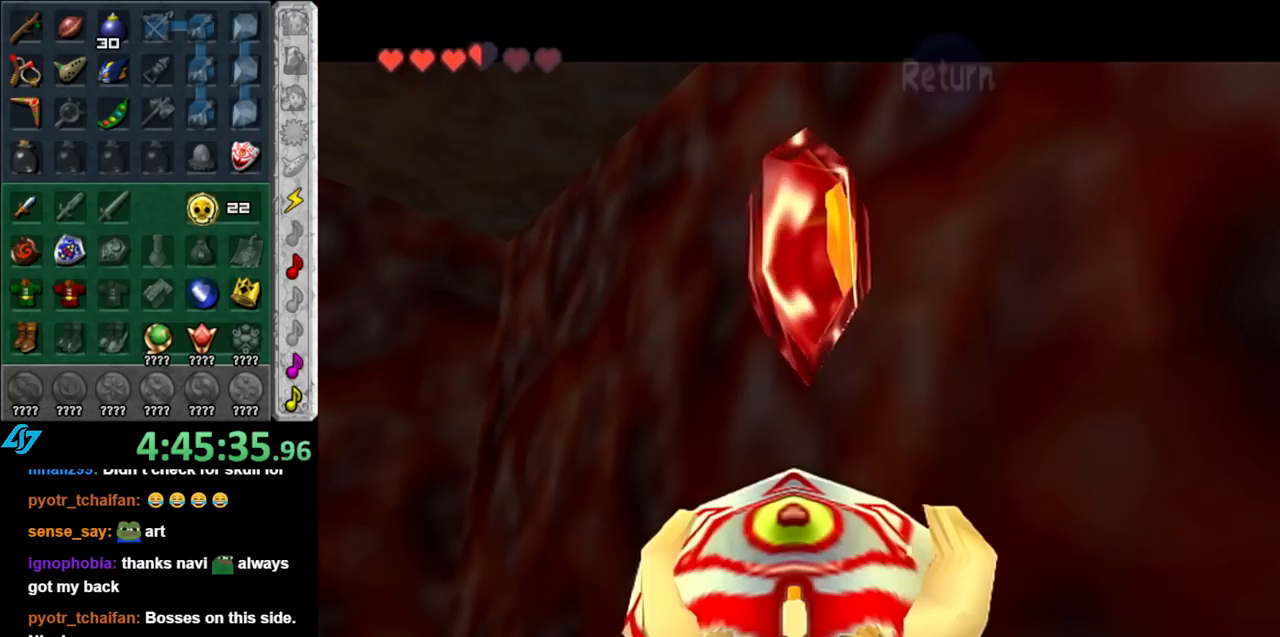
{"buttons": [], "left_stick": "right", "right_stick": "center", "events": [[100, "A", "up"], [150, "A", "down"], [250, "A", "up"], [317, "A", "down"], [367, "A", "up"]]}
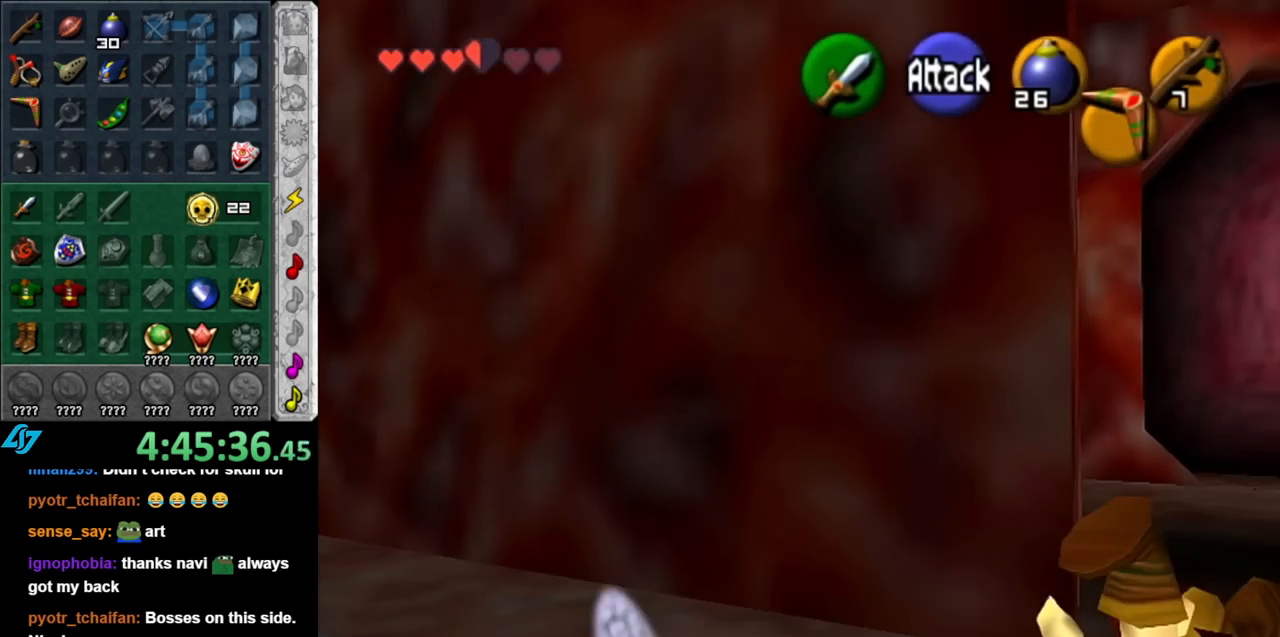
{"buttons": ["A"], "left_stick": "up", "right_stick": "center", "events": [[67, "left_stick", "up-right"], [183, "left_stick", "up"], [350, "A", "down"]]}
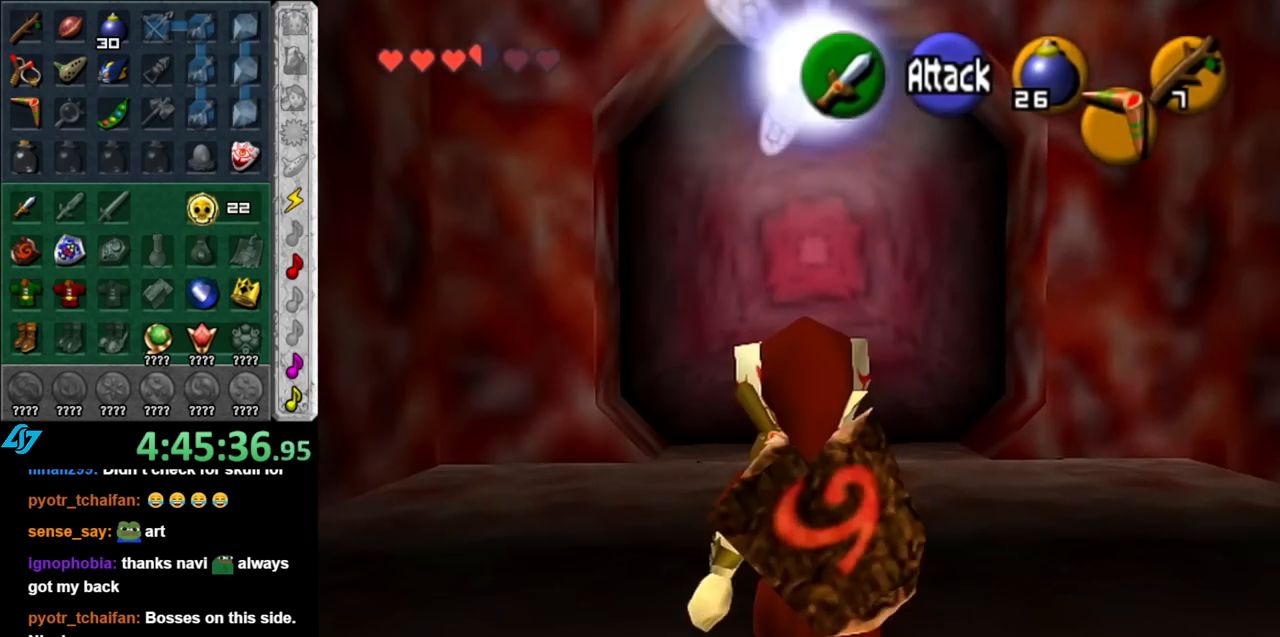
{"buttons": [], "left_stick": "up", "right_stick": "center", "events": [[33, "A", "up"]]}
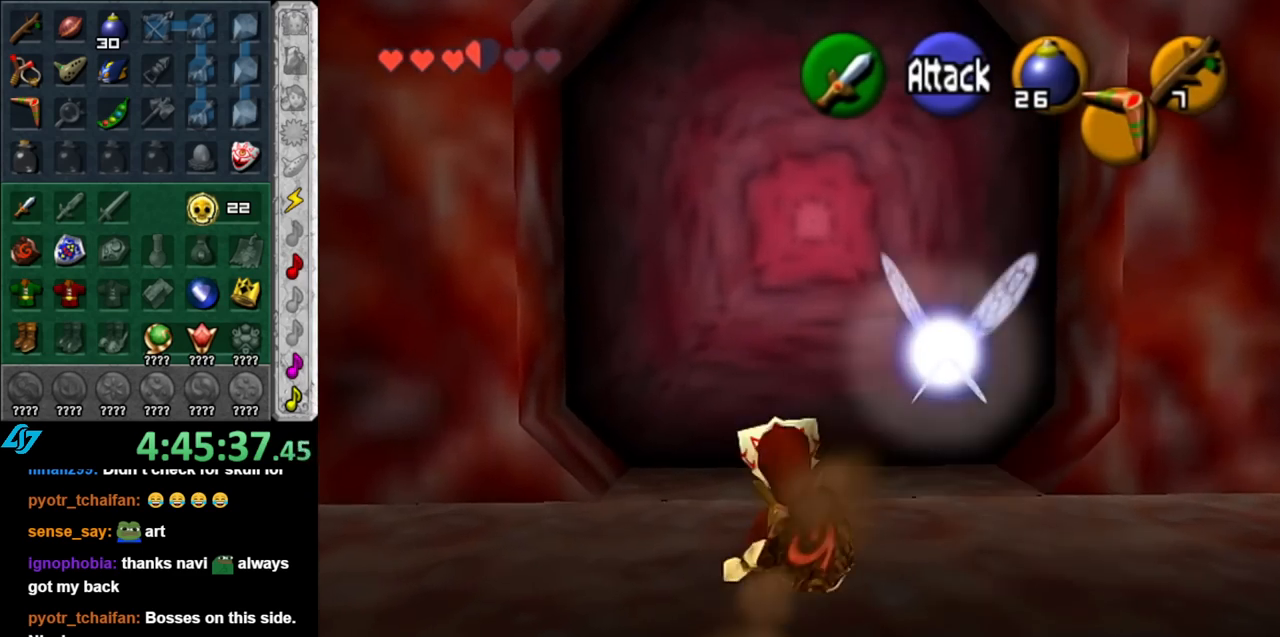
{"buttons": ["A"], "left_stick": "center", "right_stick": "center", "events": [[350, "A", "down"], [367, "left_stick", "center"], [400, "A", "up"], [467, "A", "down"]]}
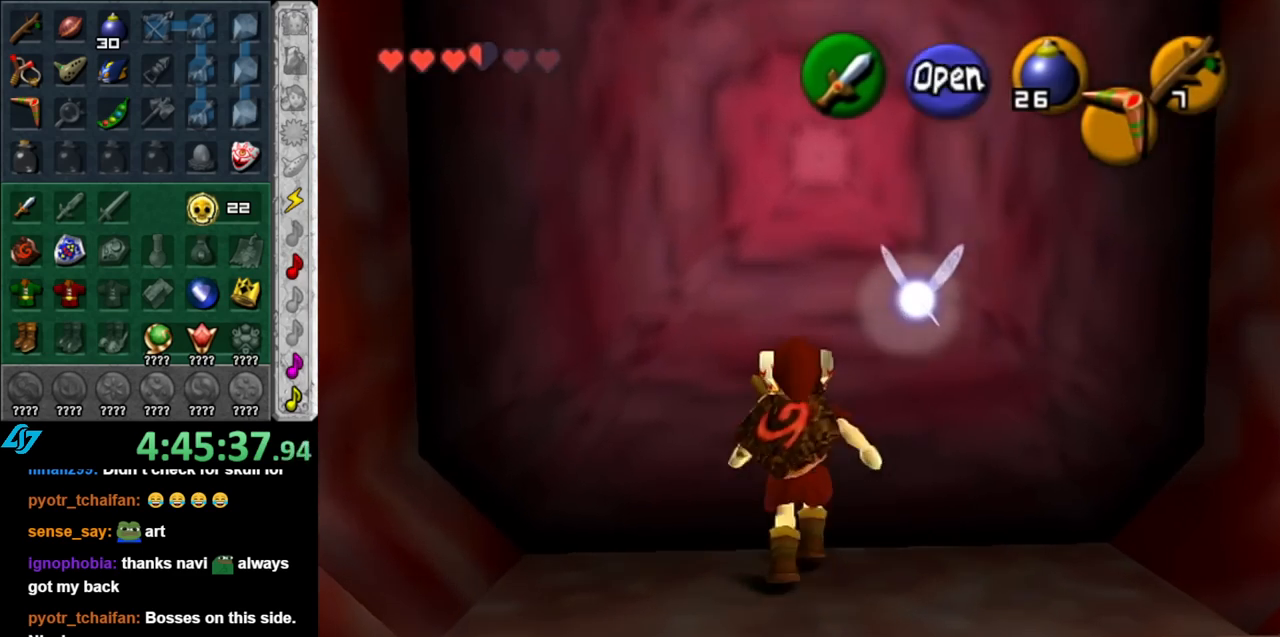
{"buttons": [], "left_stick": "up", "right_stick": "center", "events": [[67, "A", "up"], [117, "A", "down"], [217, "A", "up"], [367, "left_stick", "up"]]}
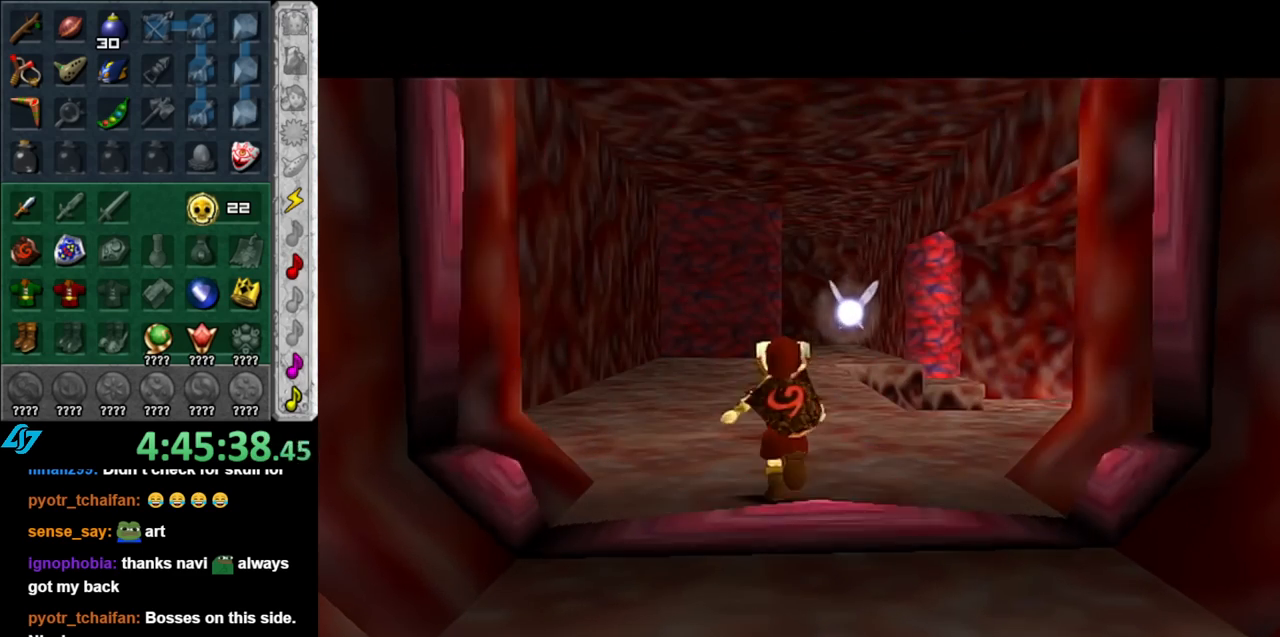
{"buttons": [], "left_stick": "up", "right_stick": "center", "events": []}
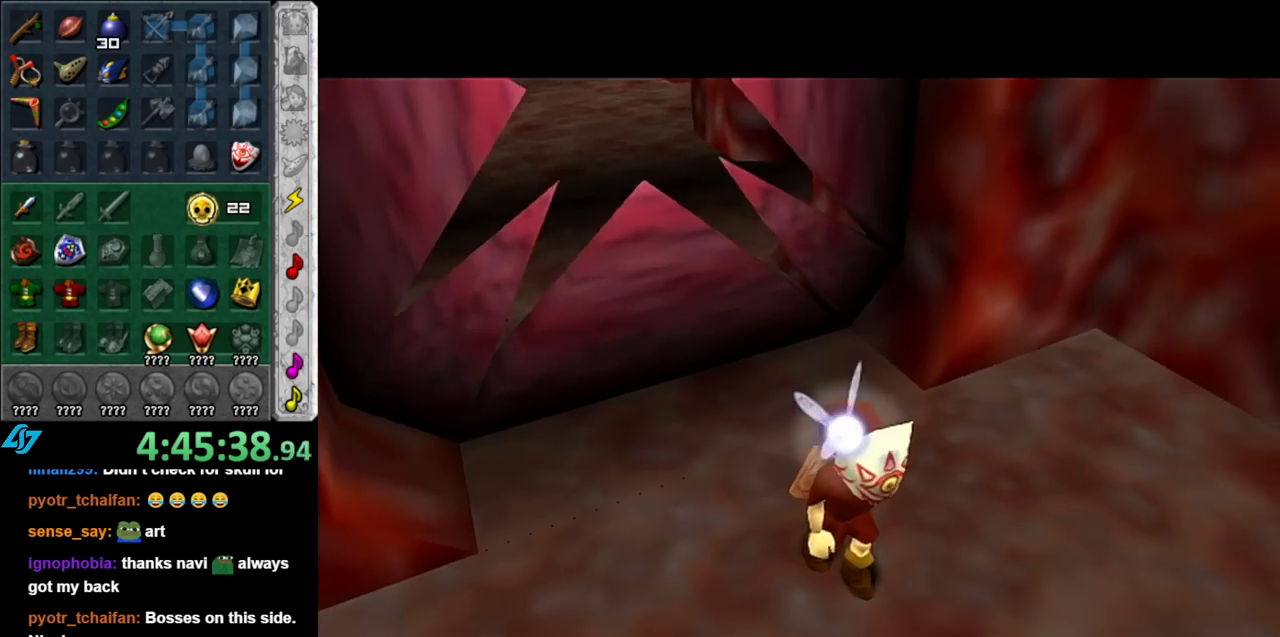
{"buttons": [], "left_stick": "up", "right_stick": "center", "events": []}
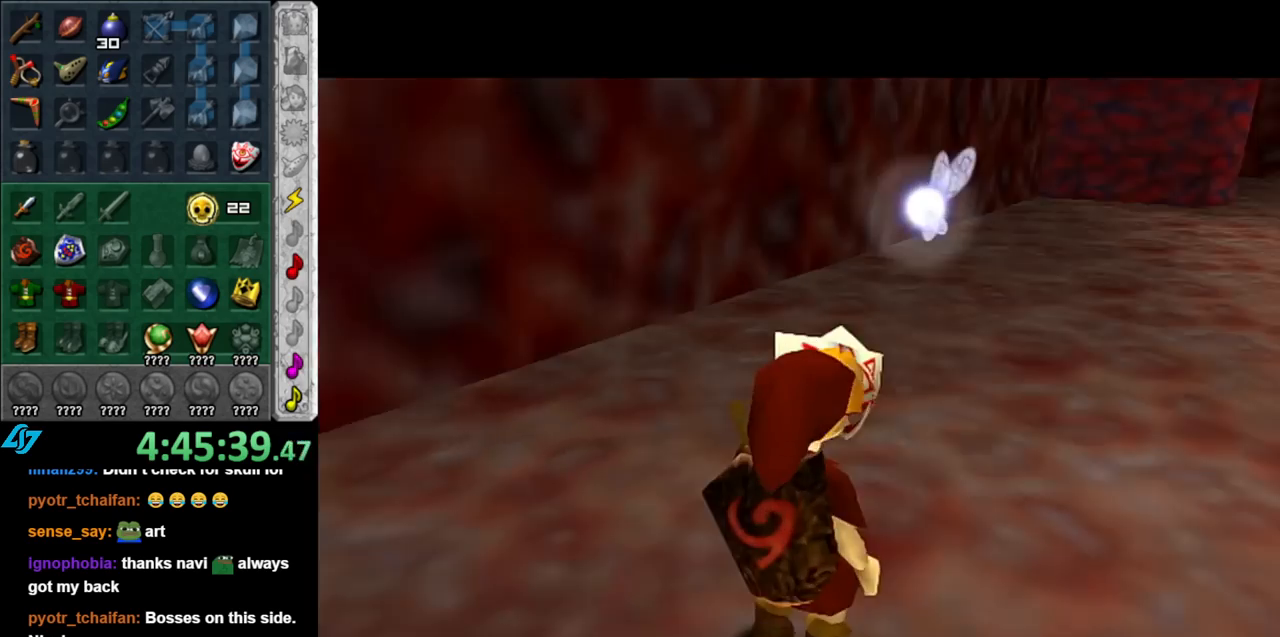
{"buttons": [], "left_stick": "up", "right_stick": "center", "events": [[383, "A", "down"], [500, "A", "up"]]}
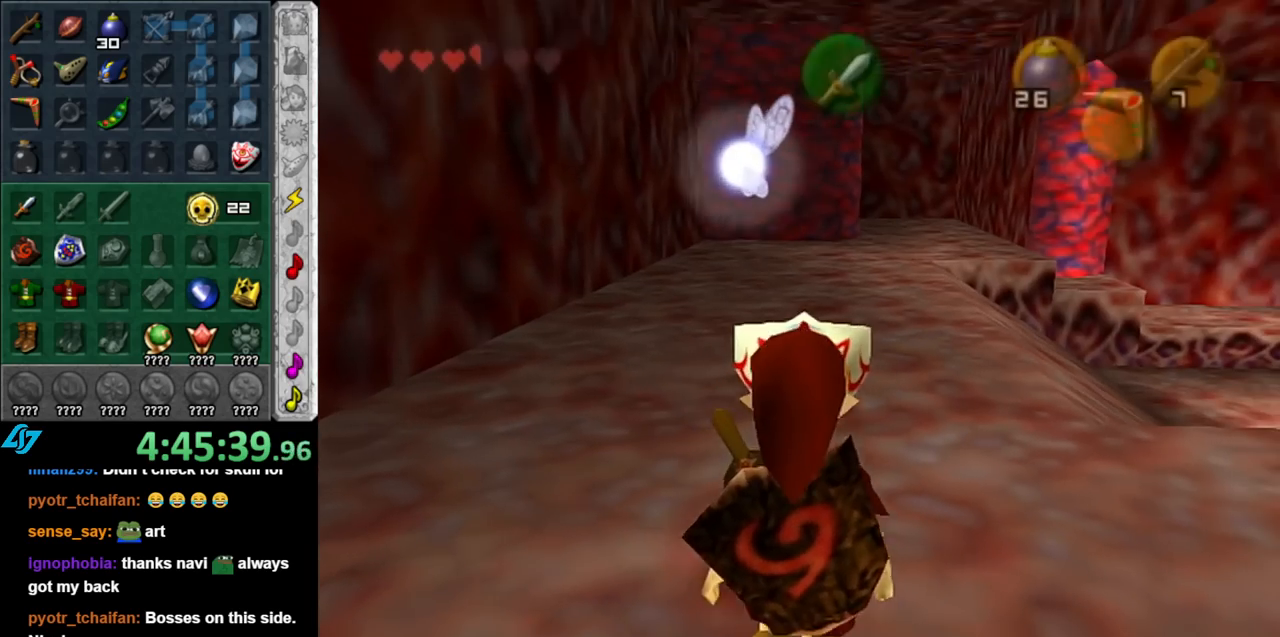
{"buttons": [], "left_stick": "up", "right_stick": "center", "events": [[67, "A", "down"], [183, "A", "up"]]}
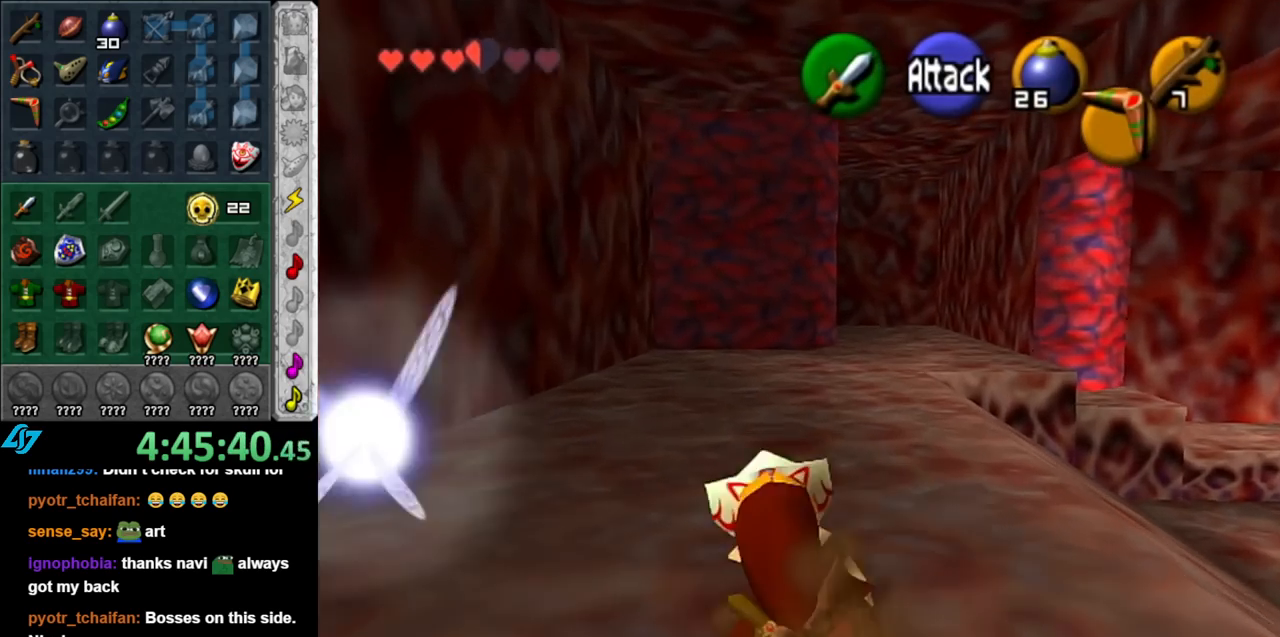
{"buttons": [], "left_stick": "up", "right_stick": "center", "events": [[217, "A", "down"], [350, "A", "up"]]}
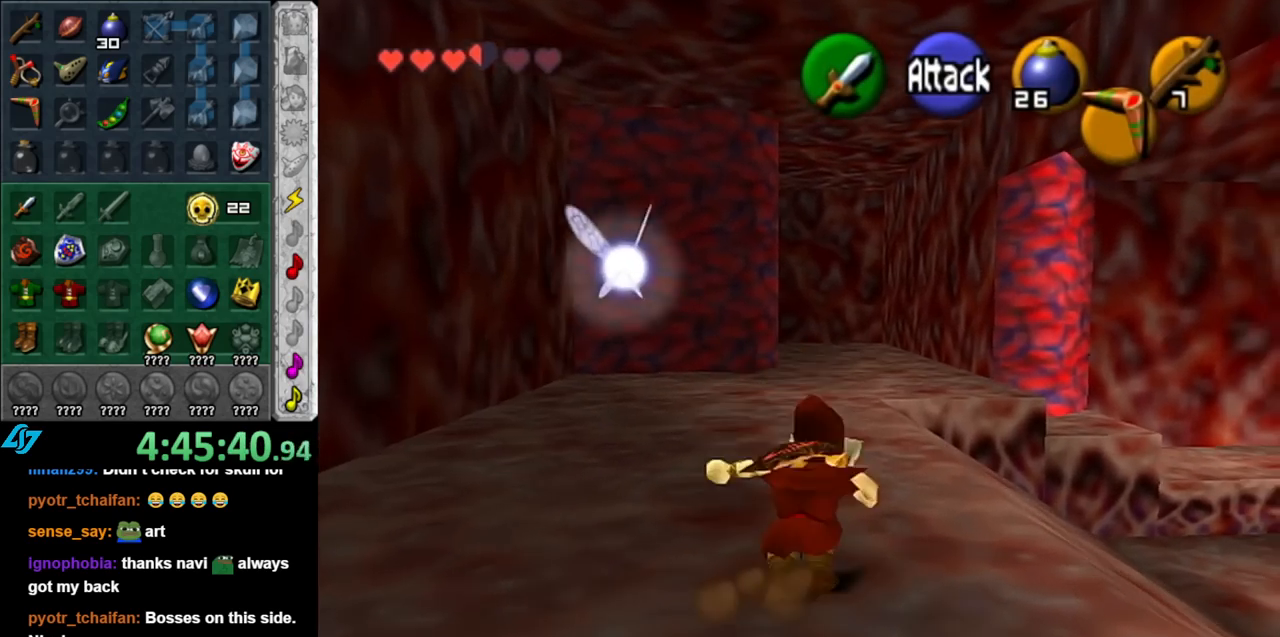
{"buttons": ["A"], "left_stick": "up", "right_stick": "center", "events": [[500, "A", "down"]]}
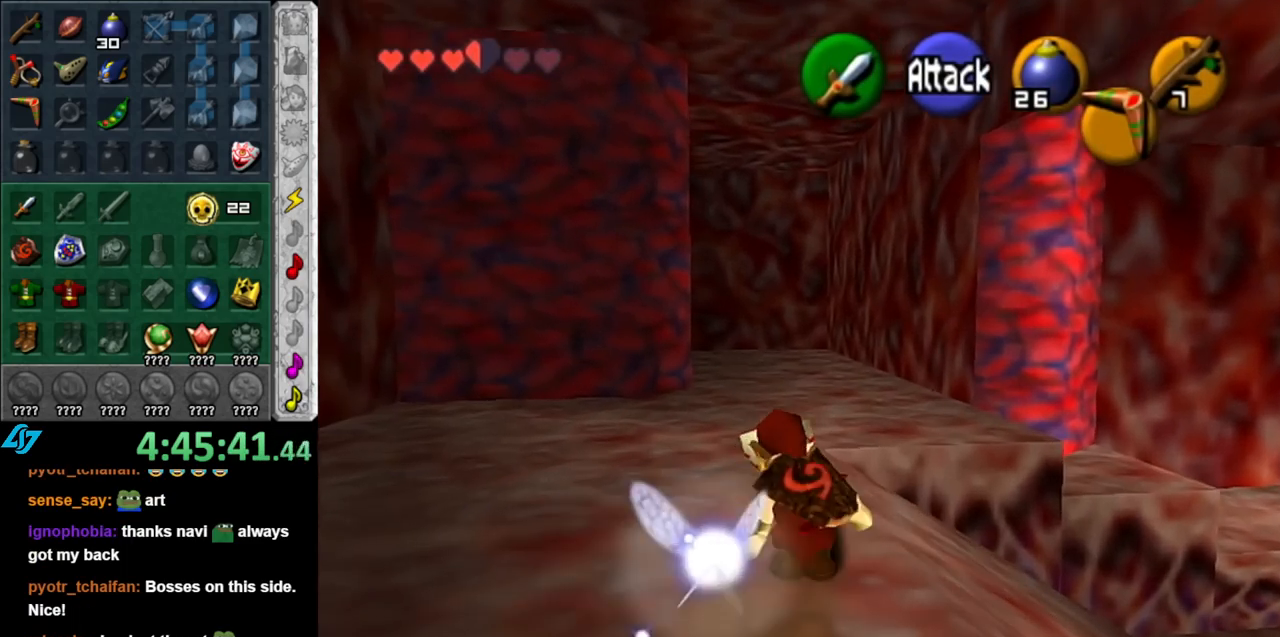
{"buttons": [], "left_stick": "up", "right_stick": "center", "events": [[183, "A", "up"]]}
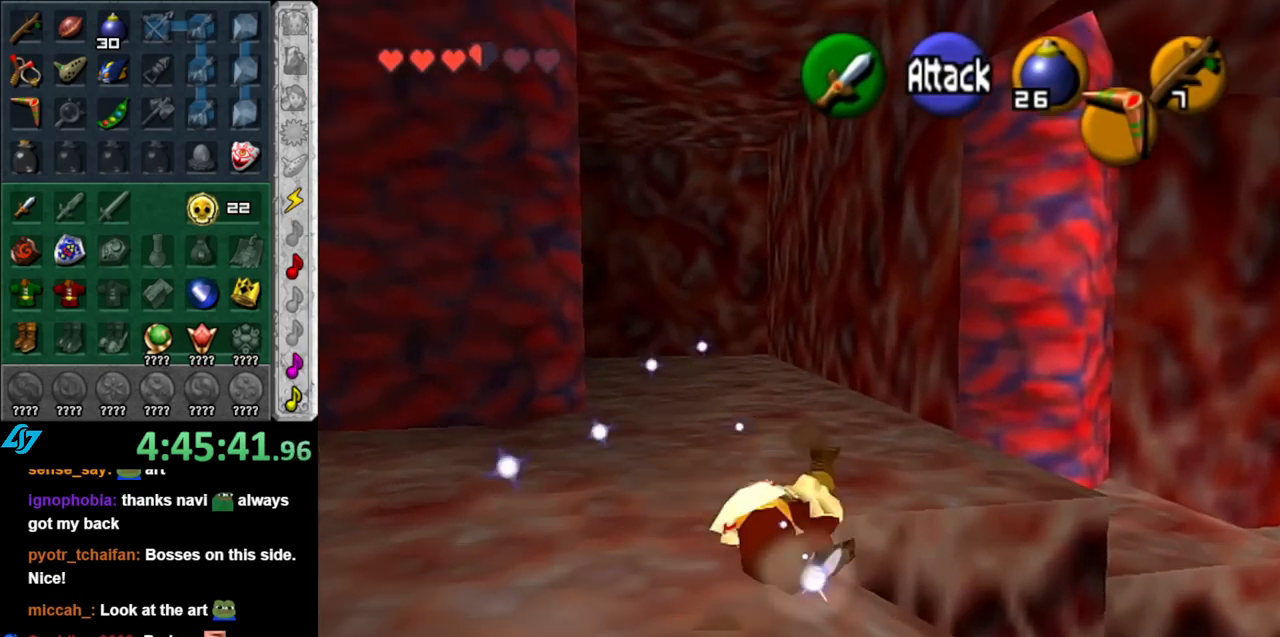
{"buttons": [], "left_stick": "down-right", "right_stick": "center", "events": [[250, "left_stick", "down-right"]]}
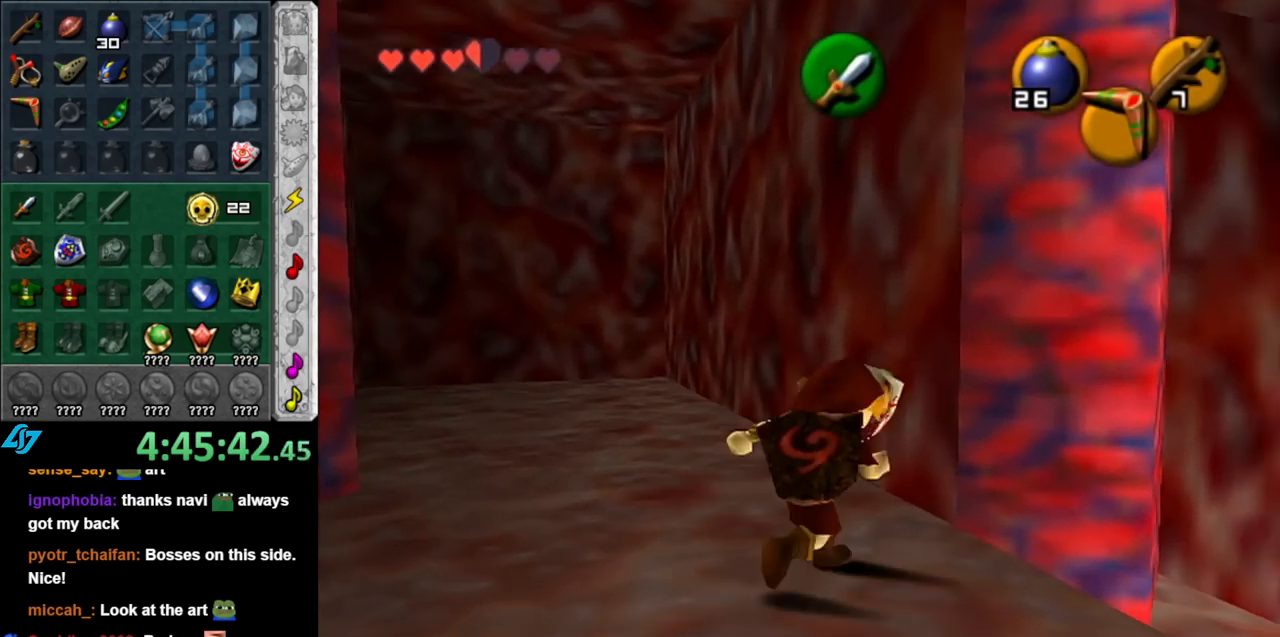
{"buttons": [], "left_stick": "up-right", "right_stick": "center", "events": [[183, "left_stick", "up-right"]]}
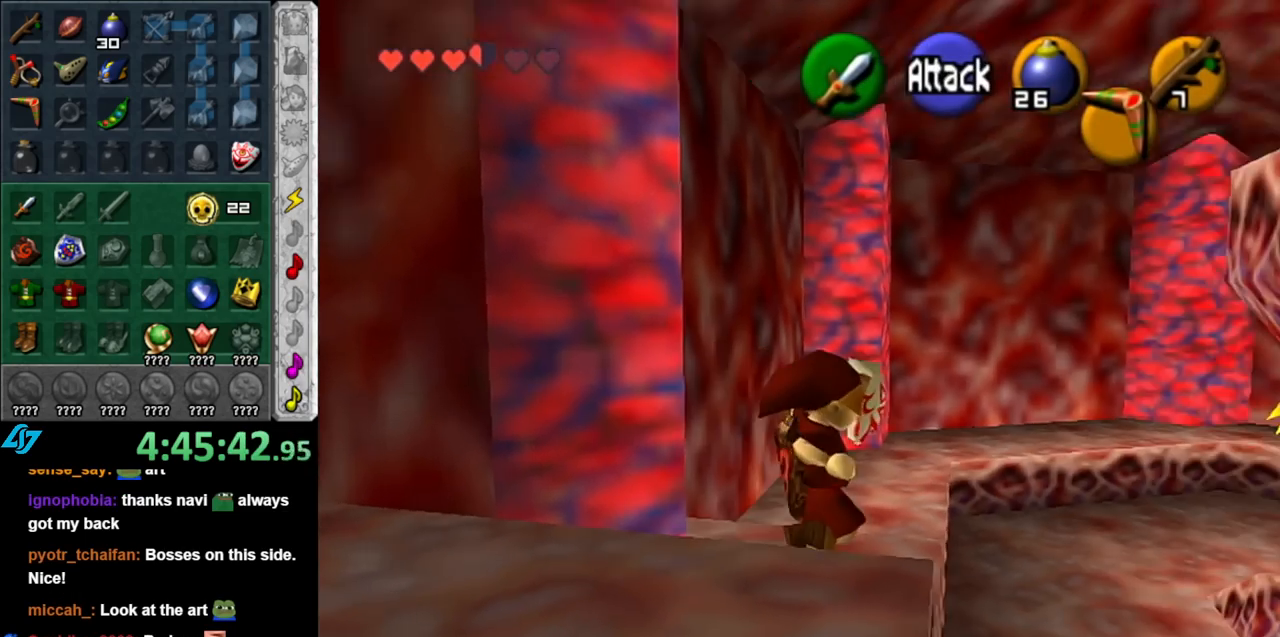
{"buttons": [], "left_stick": "up-right", "right_stick": "center", "events": []}
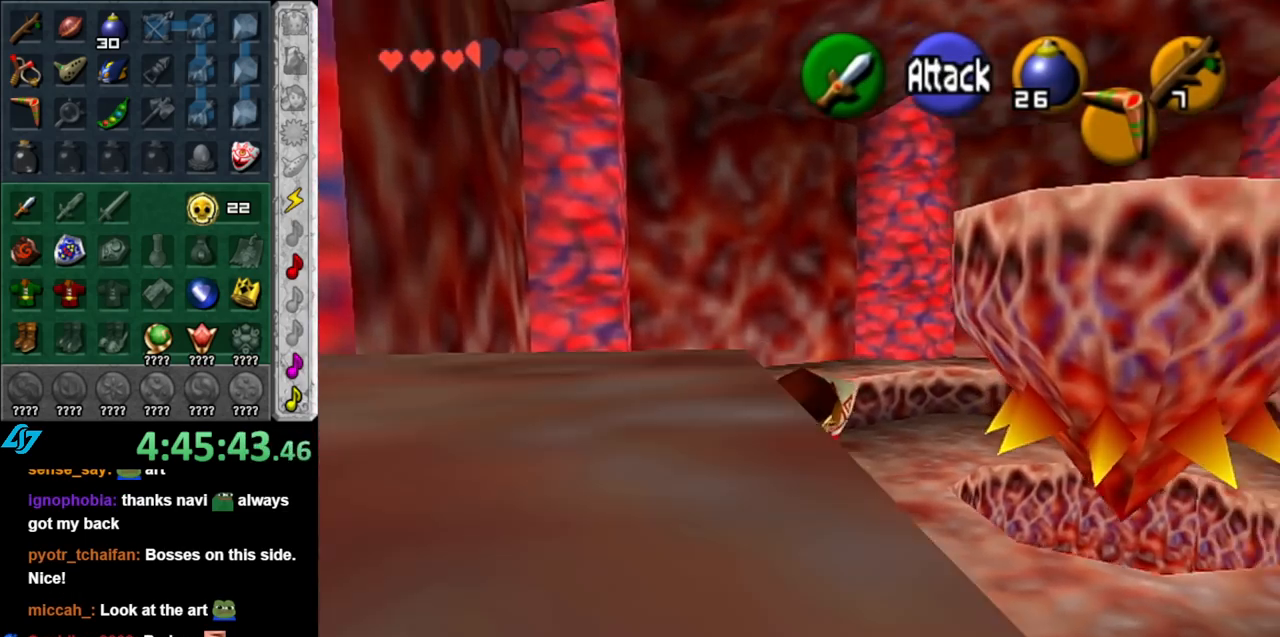
{"buttons": [], "left_stick": "up-right", "right_stick": "center", "events": []}
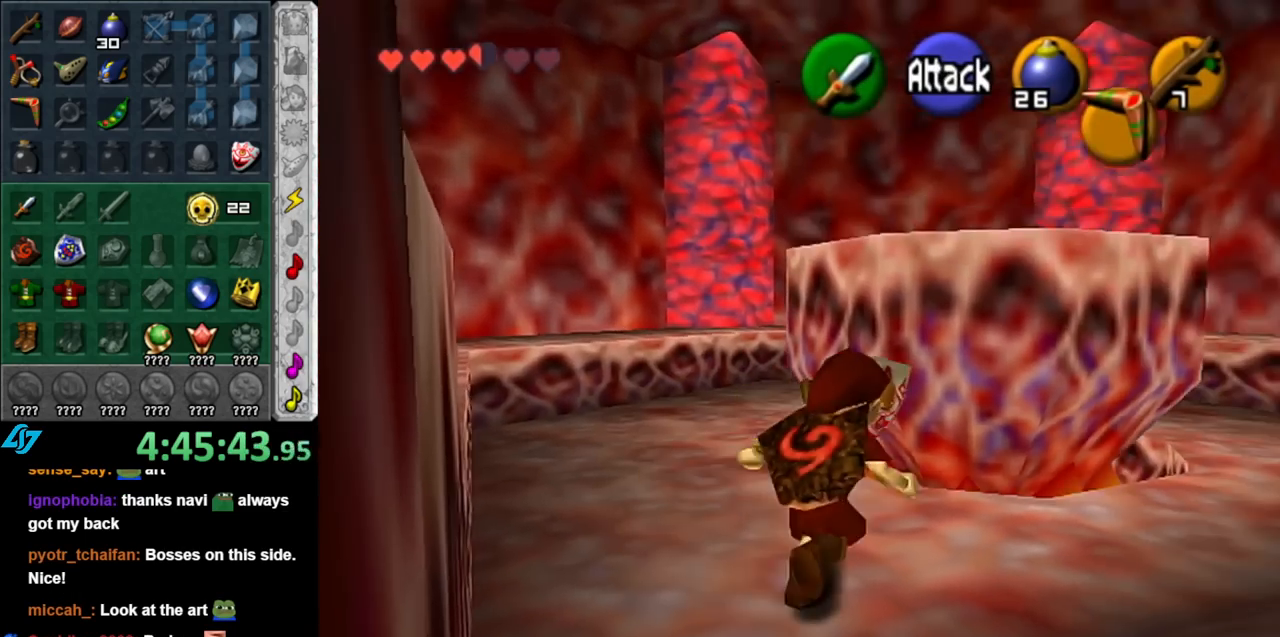
{"buttons": [], "left_stick": "up", "right_stick": "center", "events": [[183, "left_stick", "up"]]}
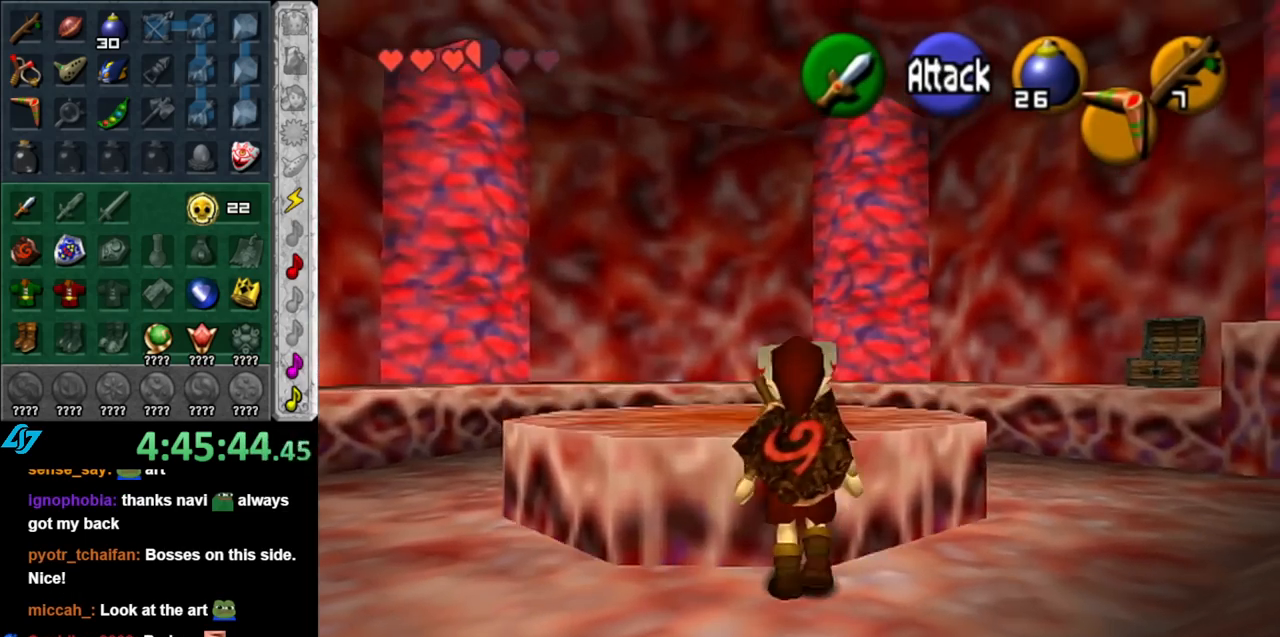
{"buttons": [], "left_stick": "center", "right_stick": "center", "events": [[283, "left_stick", "center"]]}
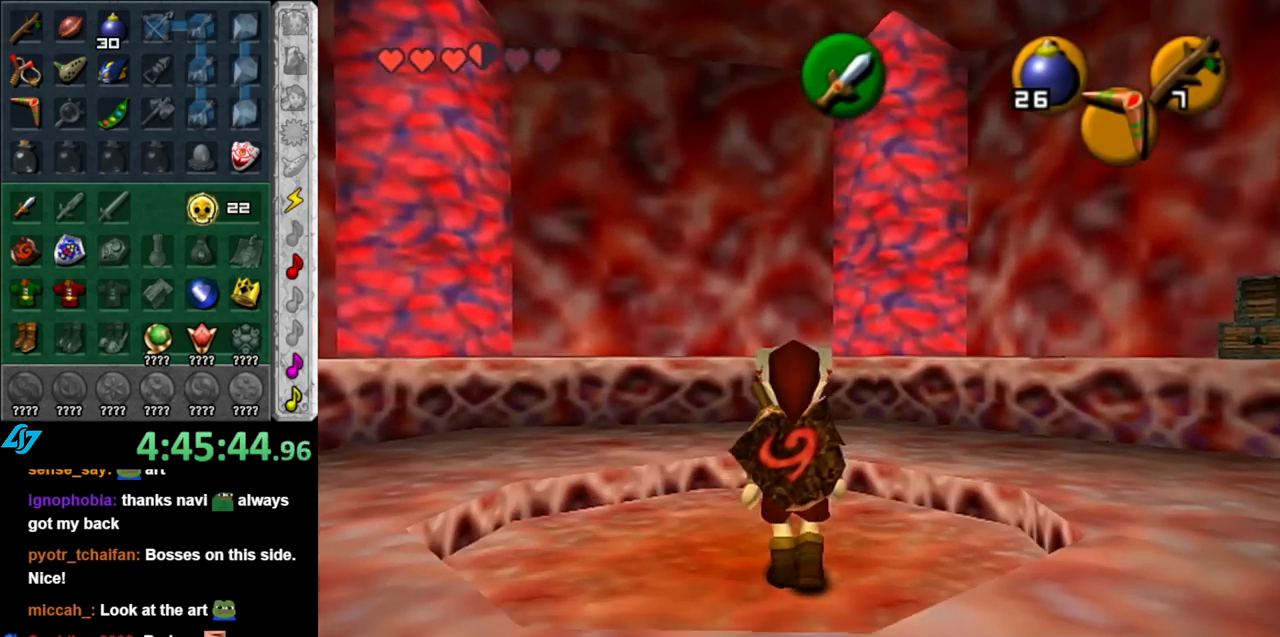
{"buttons": [], "left_stick": "up", "right_stick": "center", "events": [[250, "left_stick", "up-left"], [500, "left_stick", "up"]]}
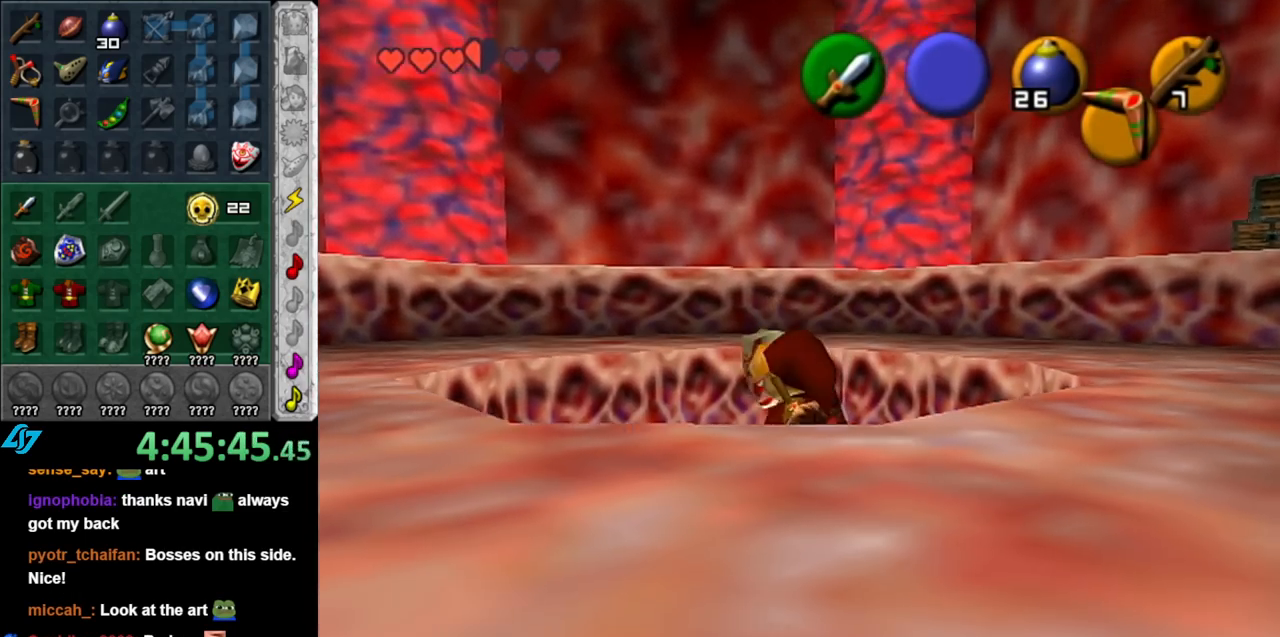
{"buttons": [], "left_stick": "center", "right_stick": "center", "events": [[100, "B", "down"], [150, "left_stick", "center"], [467, "B", "up"]]}
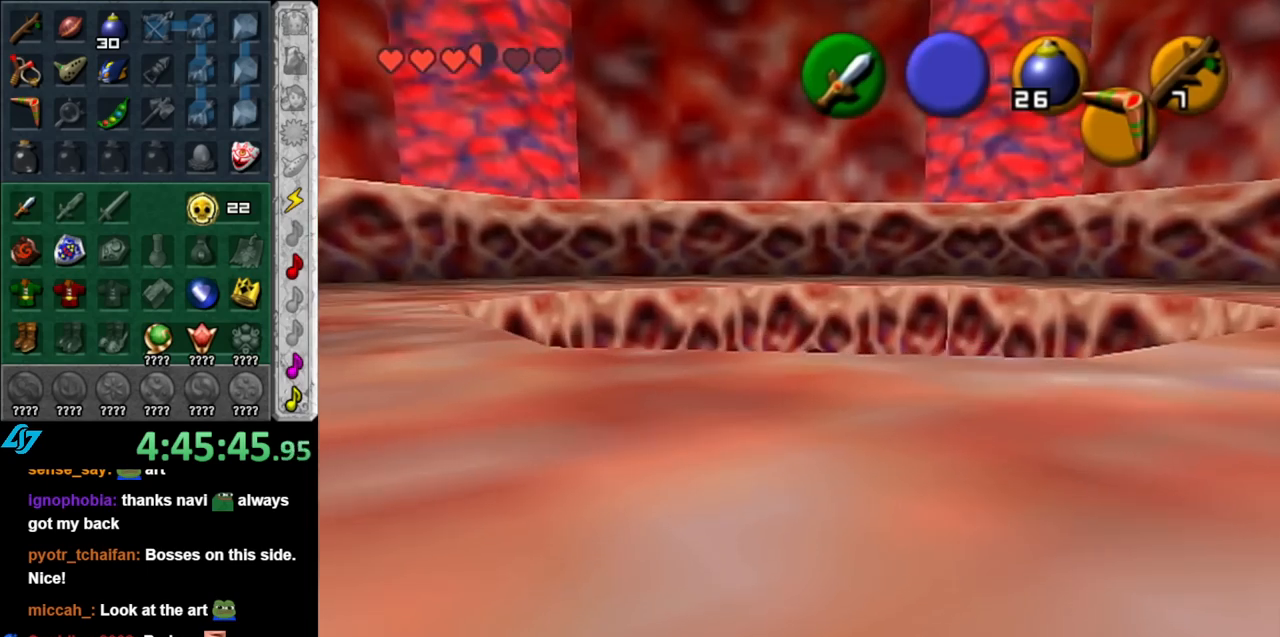
{"buttons": ["B"], "left_stick": "center", "right_stick": "center", "events": [[217, "left_stick", "up-left"], [400, "B", "down"], [433, "left_stick", "center"]]}
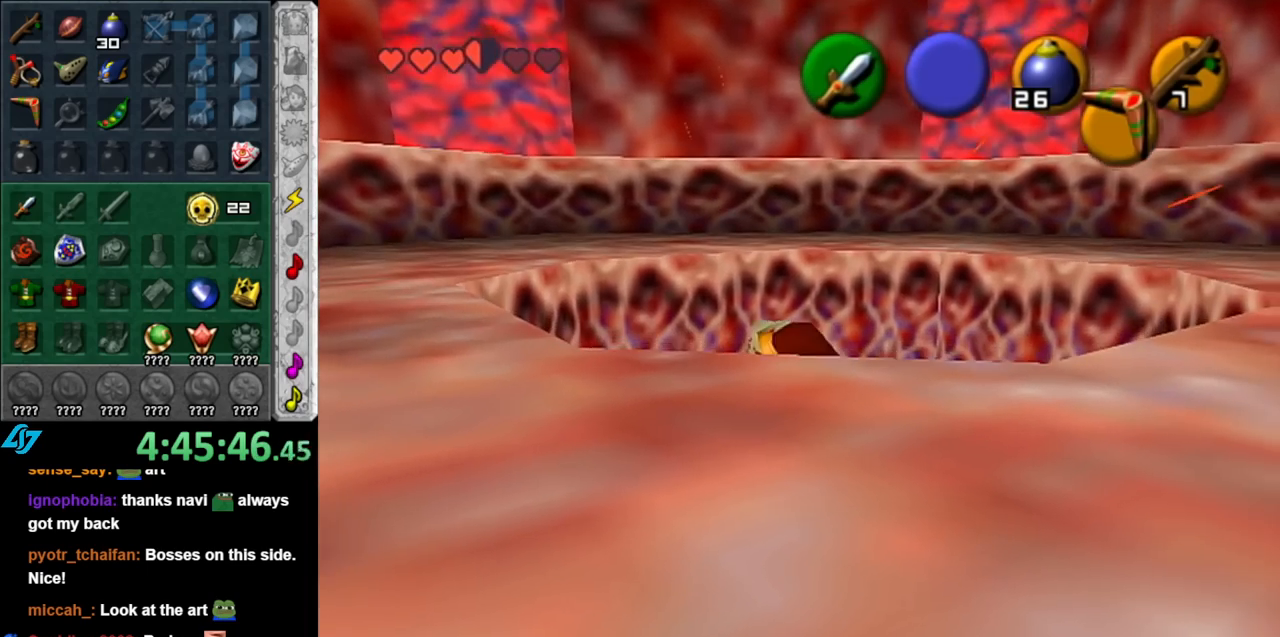
{"buttons": ["L1"], "left_stick": "center", "right_stick": "center", "events": [[117, "L1", "down"], [467, "B", "up"]]}
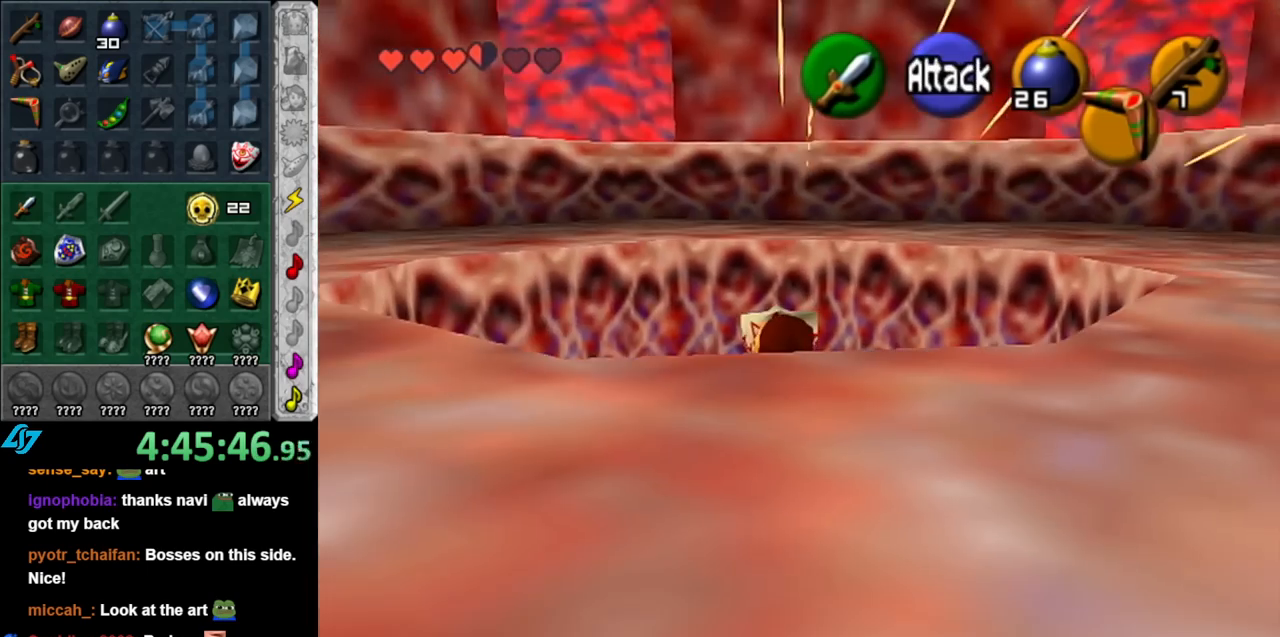
{"buttons": [], "left_stick": "center", "right_stick": "center", "events": [[250, "B", "down"], [467, "B", "up"], [500, "L1", "up"]]}
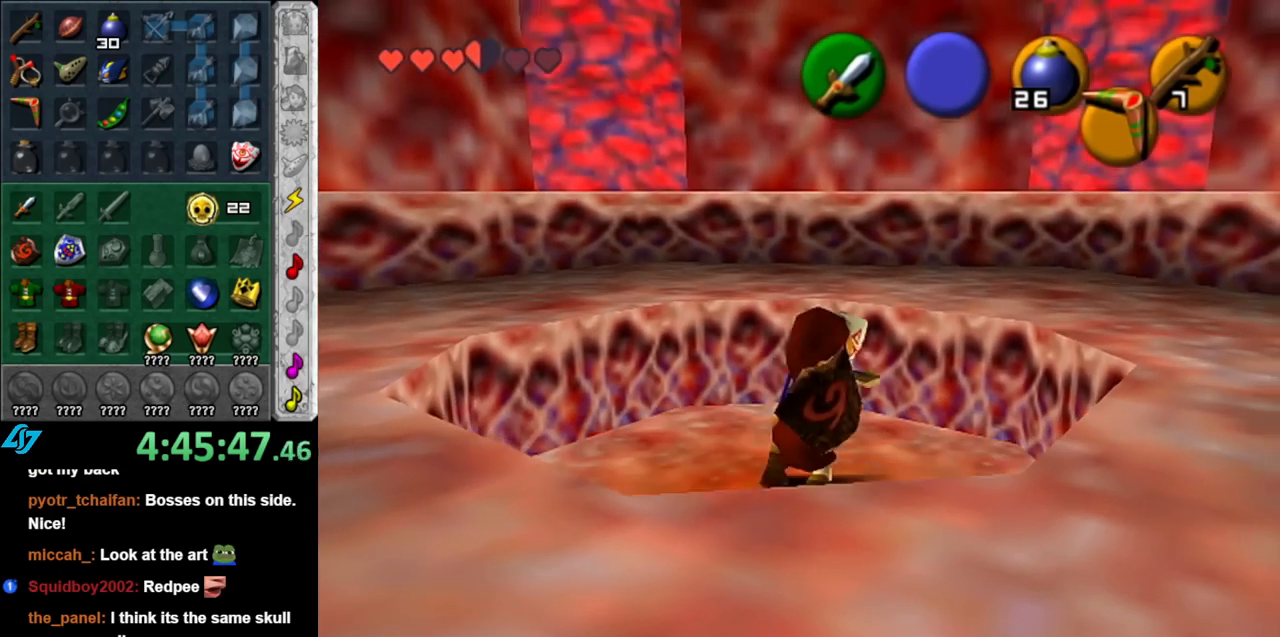
{"buttons": ["L1"], "left_stick": "center", "right_stick": "center", "events": [[283, "left_stick", "down-left"], [400, "left_stick", "center"], [433, "L1", "down"]]}
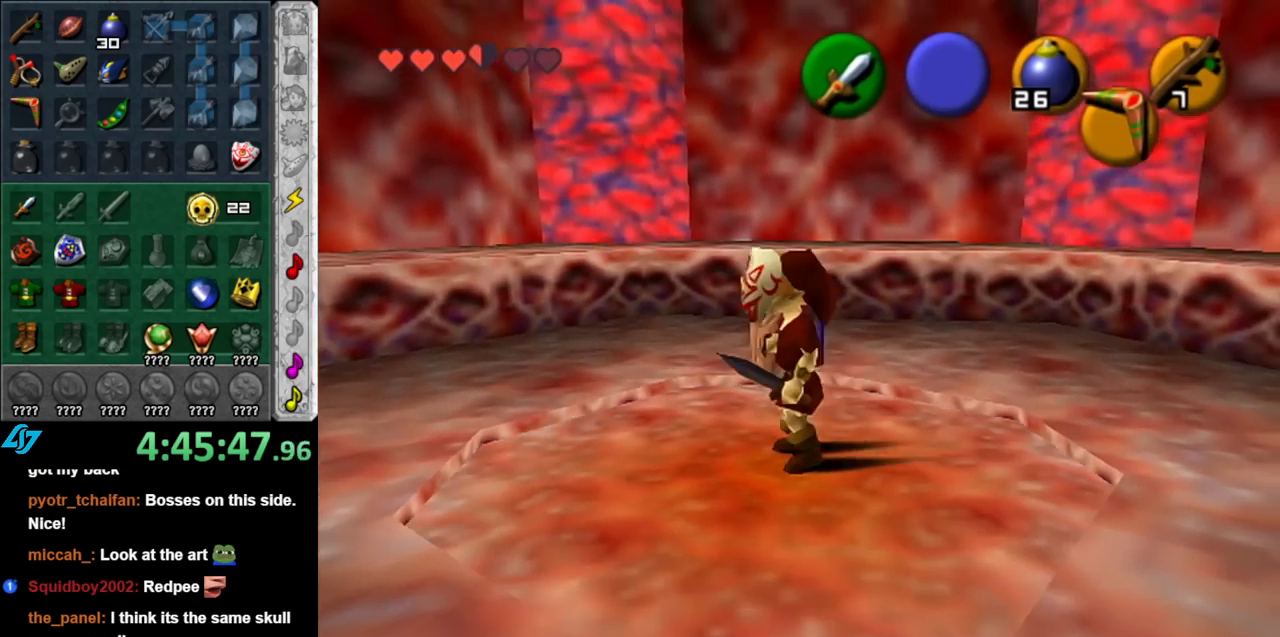
{"buttons": ["B", "L1"], "left_stick": "center", "right_stick": "center", "events": [[67, "B", "down"]]}
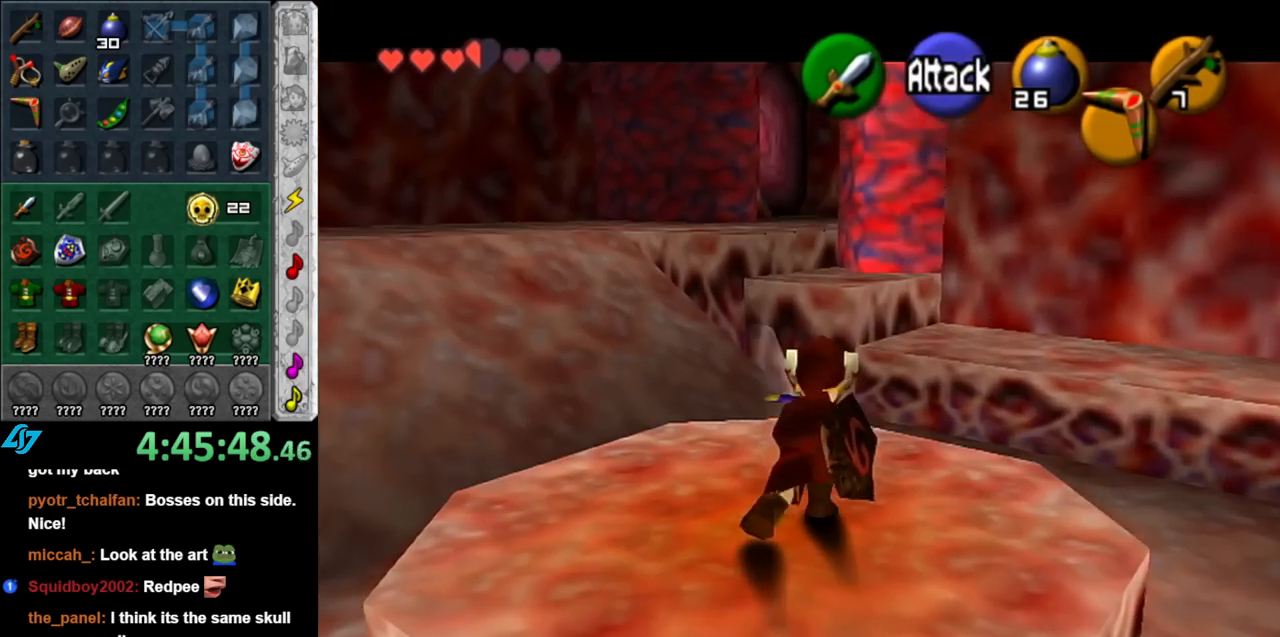
{"buttons": ["L1"], "left_stick": "center", "right_stick": "center", "events": [[367, "B", "up"]]}
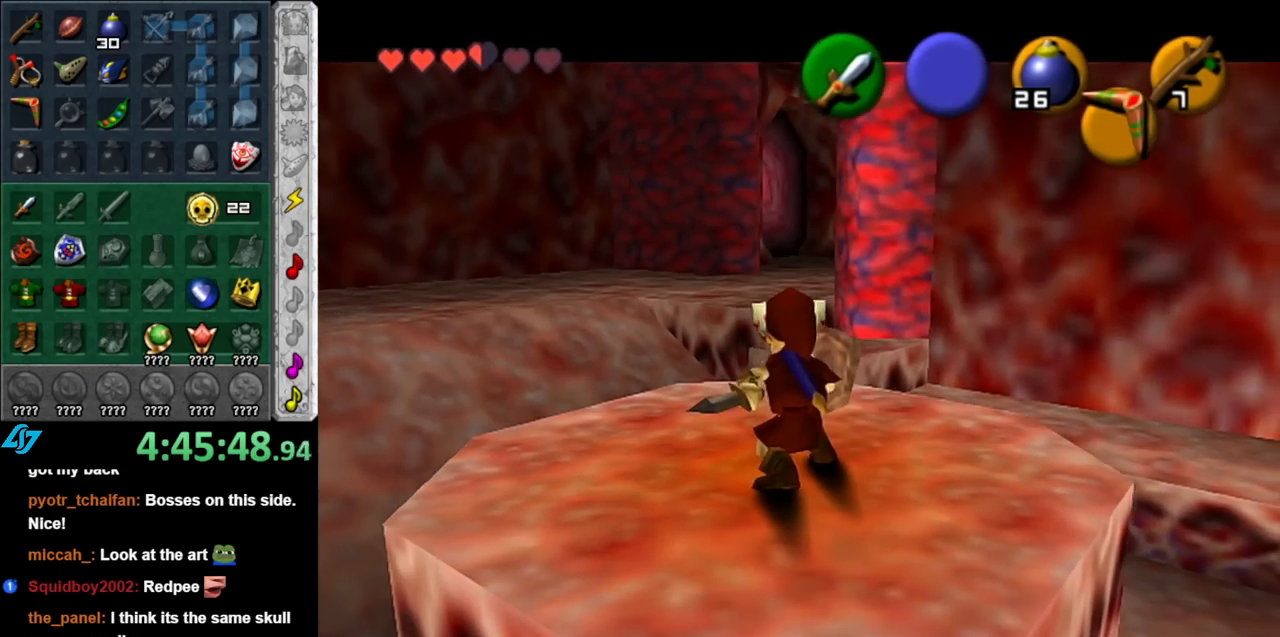
{"buttons": ["L1"], "left_stick": "center", "right_stick": "center", "events": []}
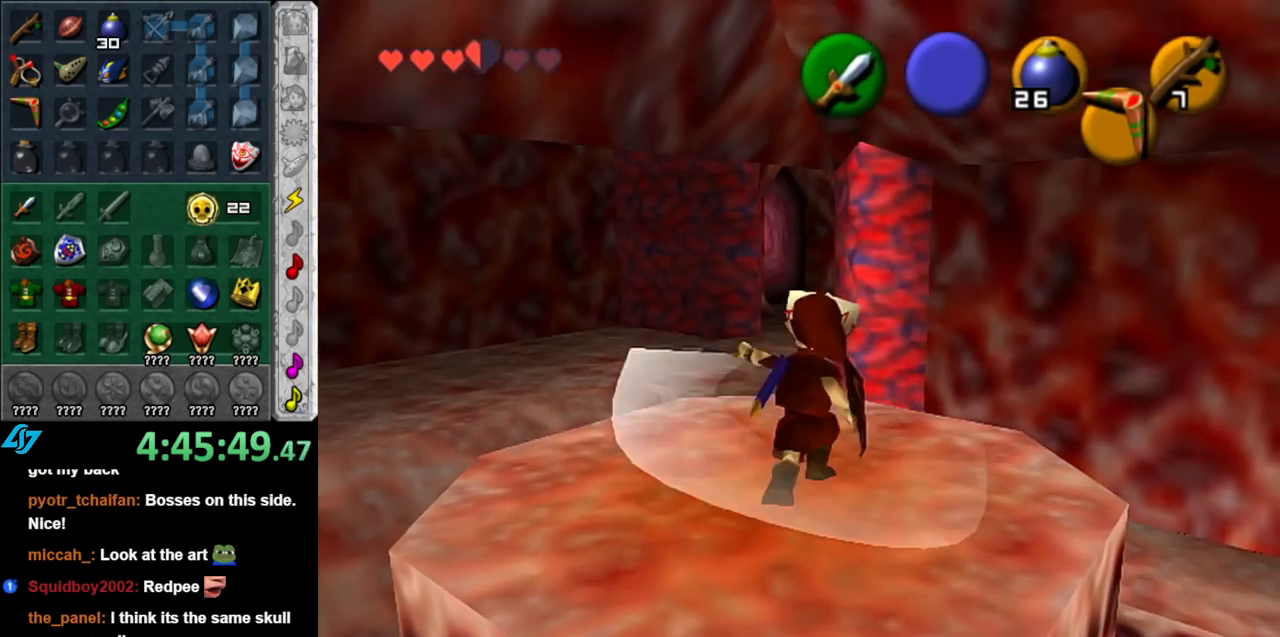
{"buttons": ["B", "L1"], "left_stick": "center", "right_stick": "center", "events": [[150, "B", "down"]]}